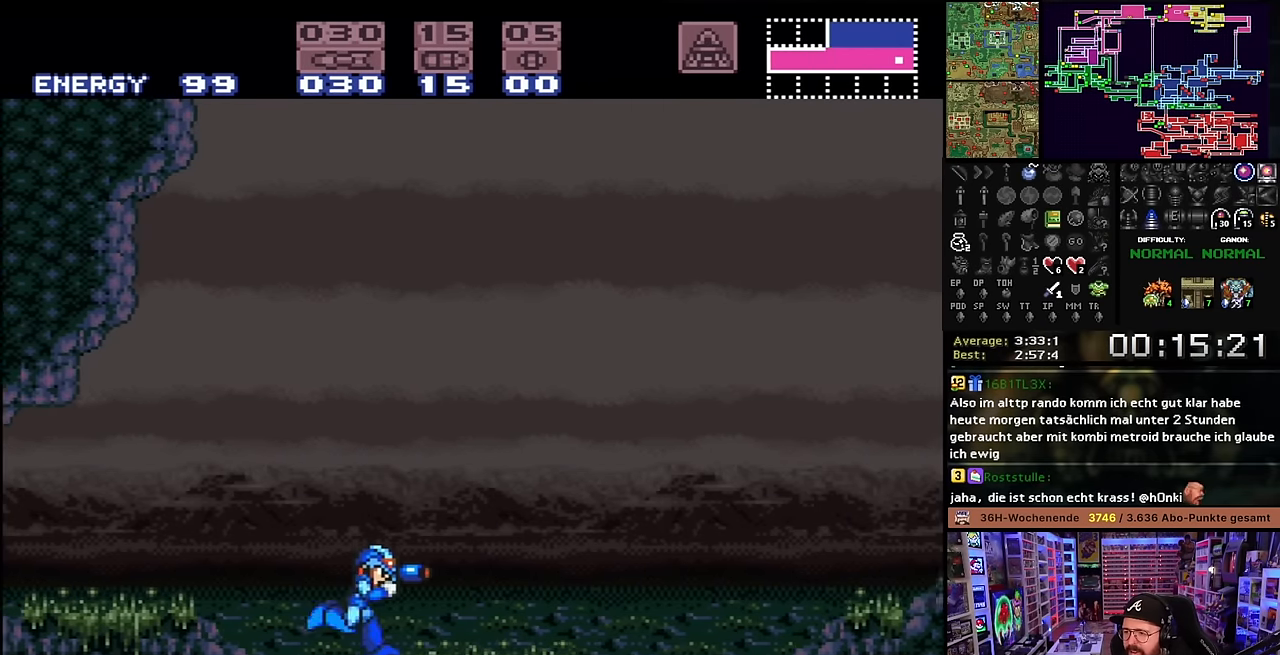
Gameplay with a controller (Nintendo layout); each line is a JSON object with the inputs held at the frame after it. "events" lists button and stick changes between this image and that frame as [ms after this image, input, new state], when the widget could be followed in between. Not read: L3 R3.
{"buttons": ["X", "DPAD_RIGHT"], "events": []}
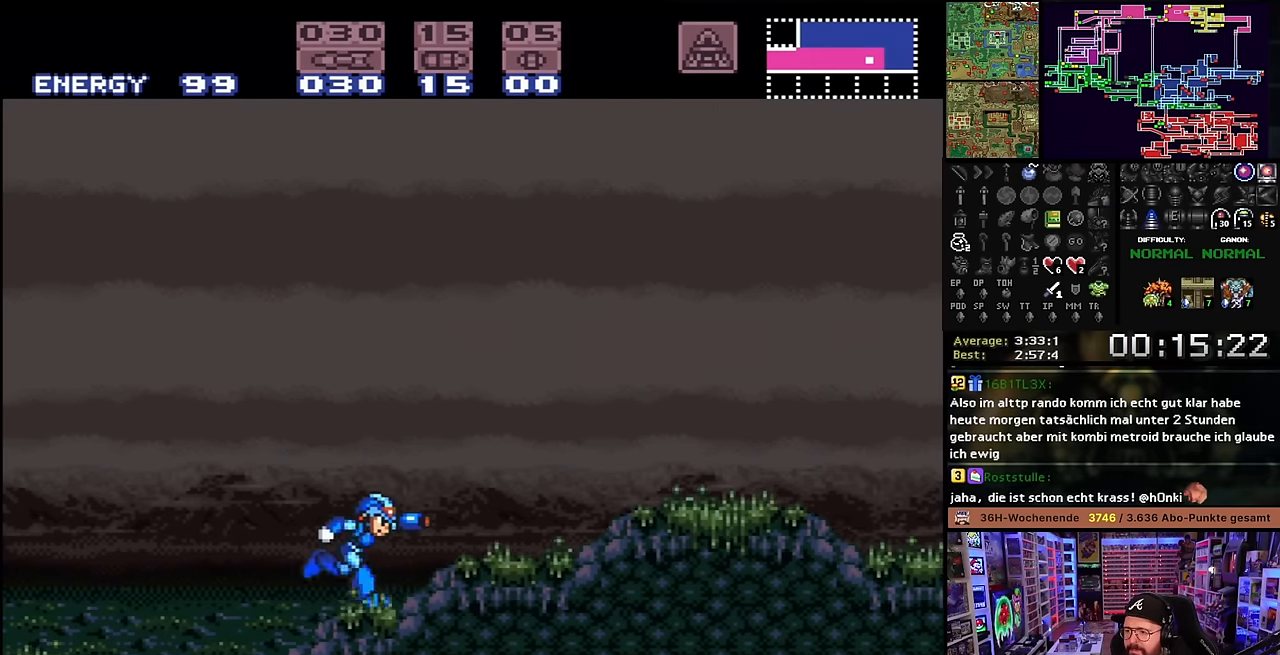
{"buttons": ["X", "DPAD_RIGHT"], "events": [[350, "DPAD_LEFT", "down"], [350, "DPAD_RIGHT", "up"], [350, "DPAD_UP", "down"], [350, "X", "up"], [367, "DPAD_LEFT", "up"], [367, "DPAD_RIGHT", "down"], [367, "DPAD_UP", "up"], [367, "X", "down"]]}
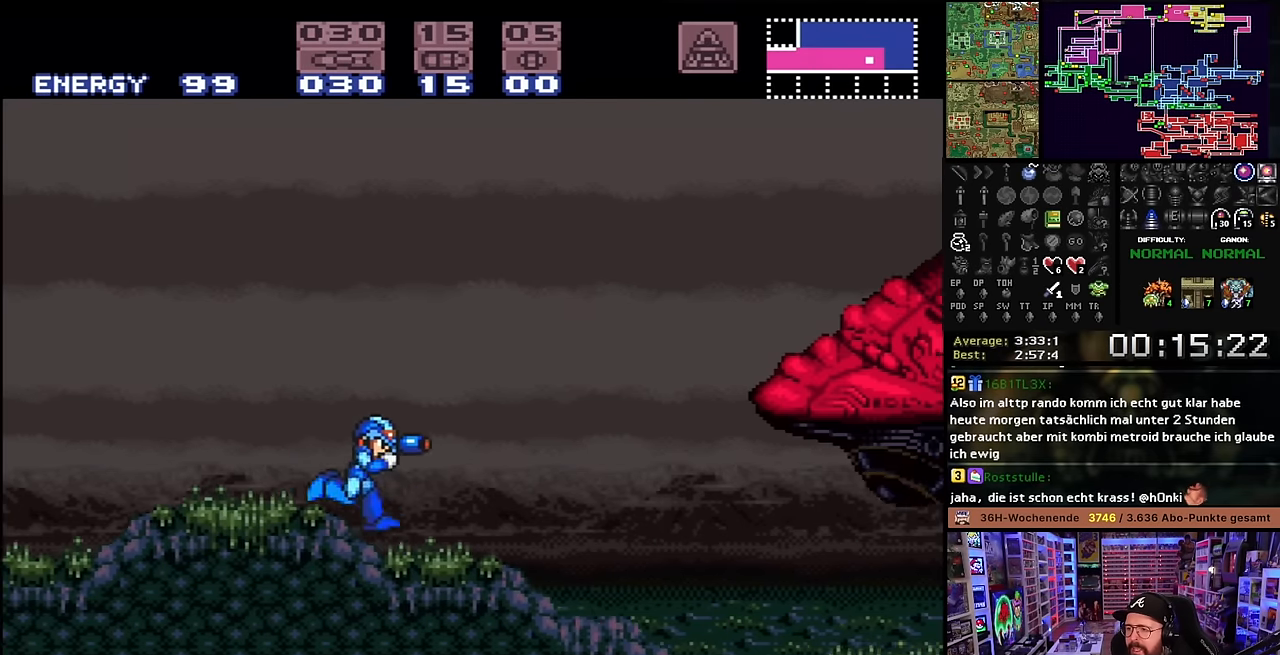
{"buttons": ["B", "X", "DPAD_RIGHT"], "events": [[67, "B", "down"], [267, "DPAD_RIGHT", "up"], [267, "X", "up"], [284, "DPAD_RIGHT", "down"], [284, "X", "down"]]}
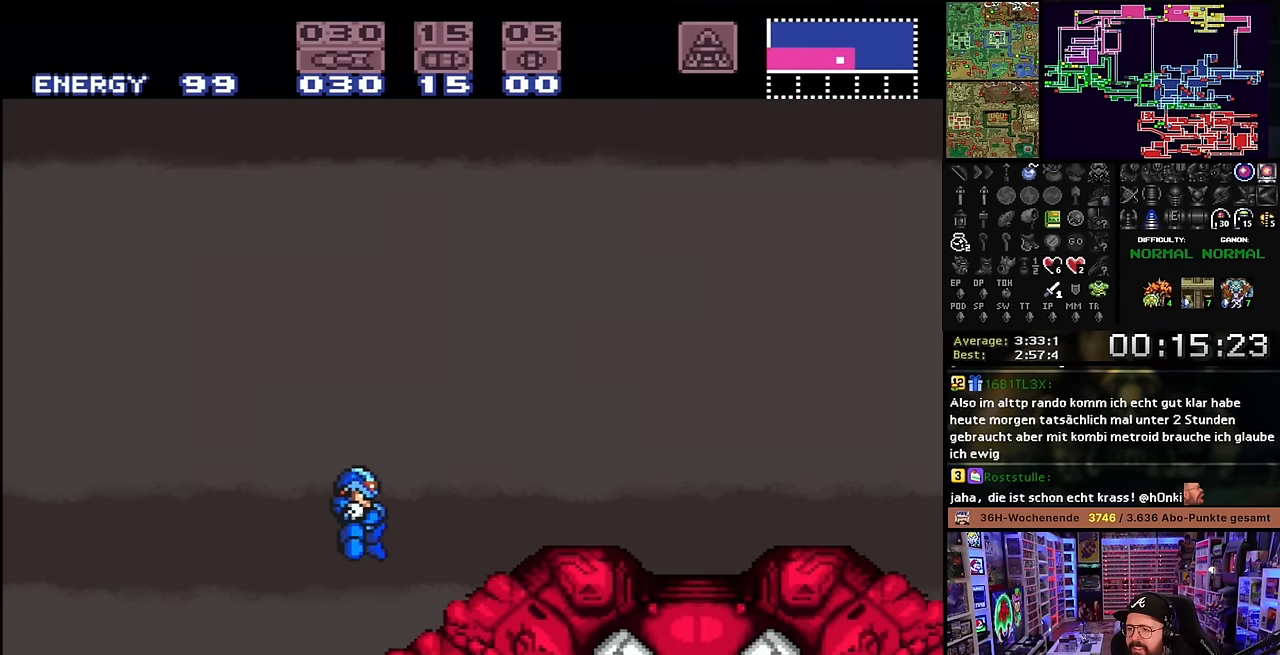
{"buttons": [], "events": [[200, "B", "up"], [384, "DPAD_LEFT", "down"], [384, "DPAD_RIGHT", "up"], [500, "DPAD_LEFT", "up"], [500, "X", "up"]]}
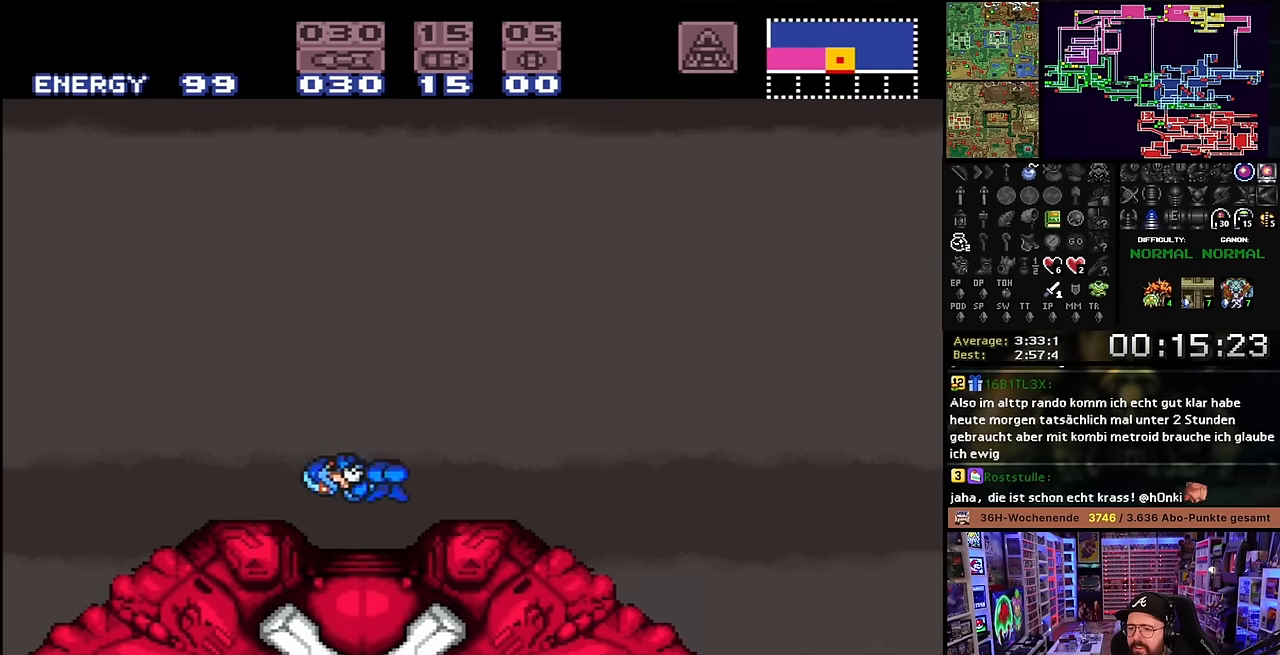
{"buttons": [], "events": [[50, "DPAD_UP", "down"], [134, "DPAD_UP", "up"], [184, "DPAD_UP", "down"], [250, "DPAD_UP", "up"], [350, "DPAD_RIGHT", "down"], [367, "DPAD_DOWN", "down"], [367, "DPAD_RIGHT", "up"], [434, "DPAD_DOWN", "up"]]}
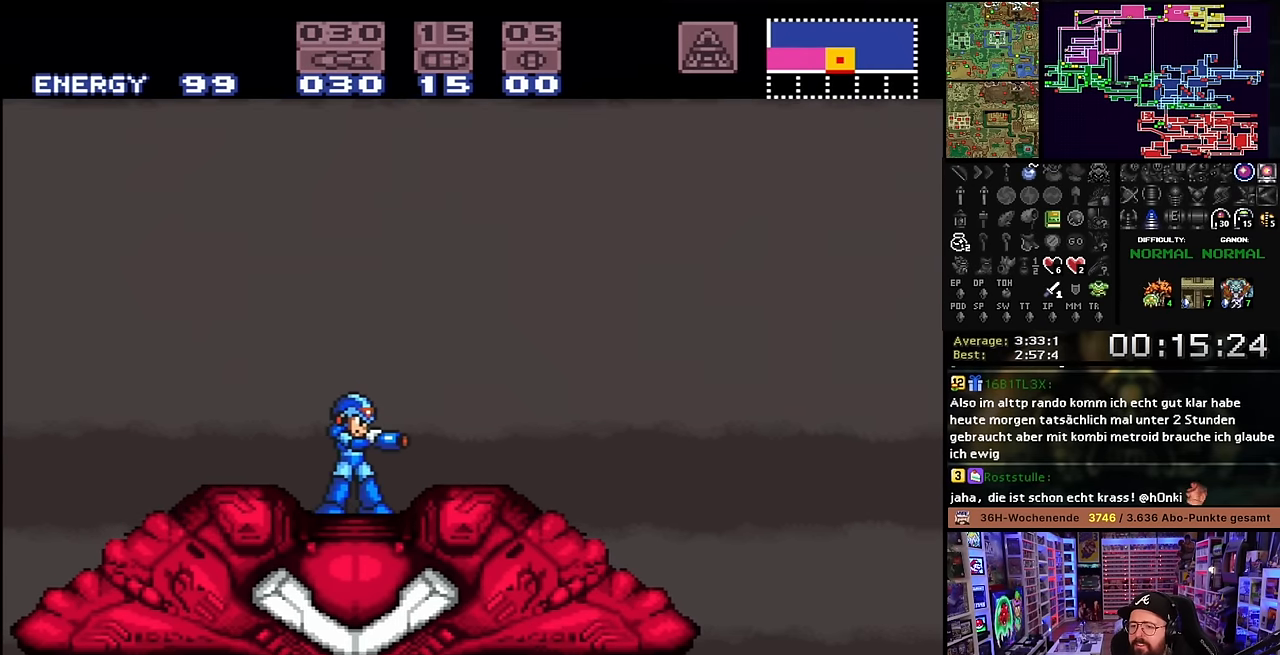
{"buttons": ["DPAD_DOWN"], "events": [[484, "DPAD_DOWN", "down"]]}
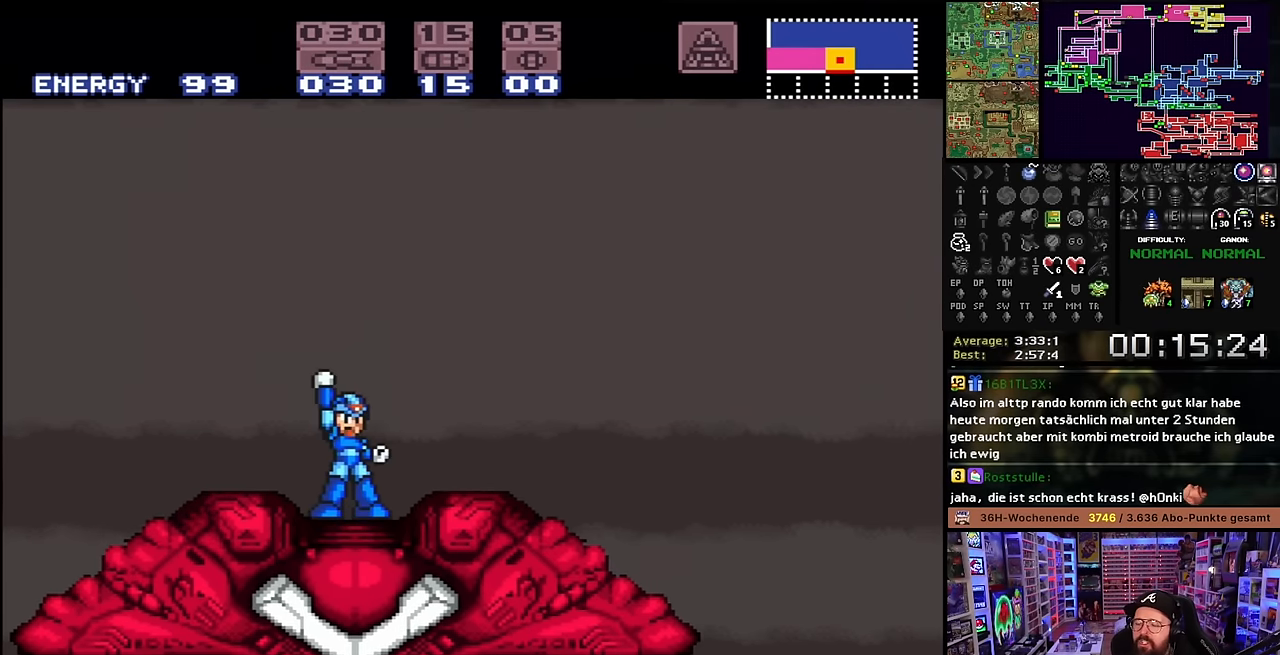
{"buttons": ["A"], "events": [[84, "DPAD_DOWN", "up"], [467, "A", "down"]]}
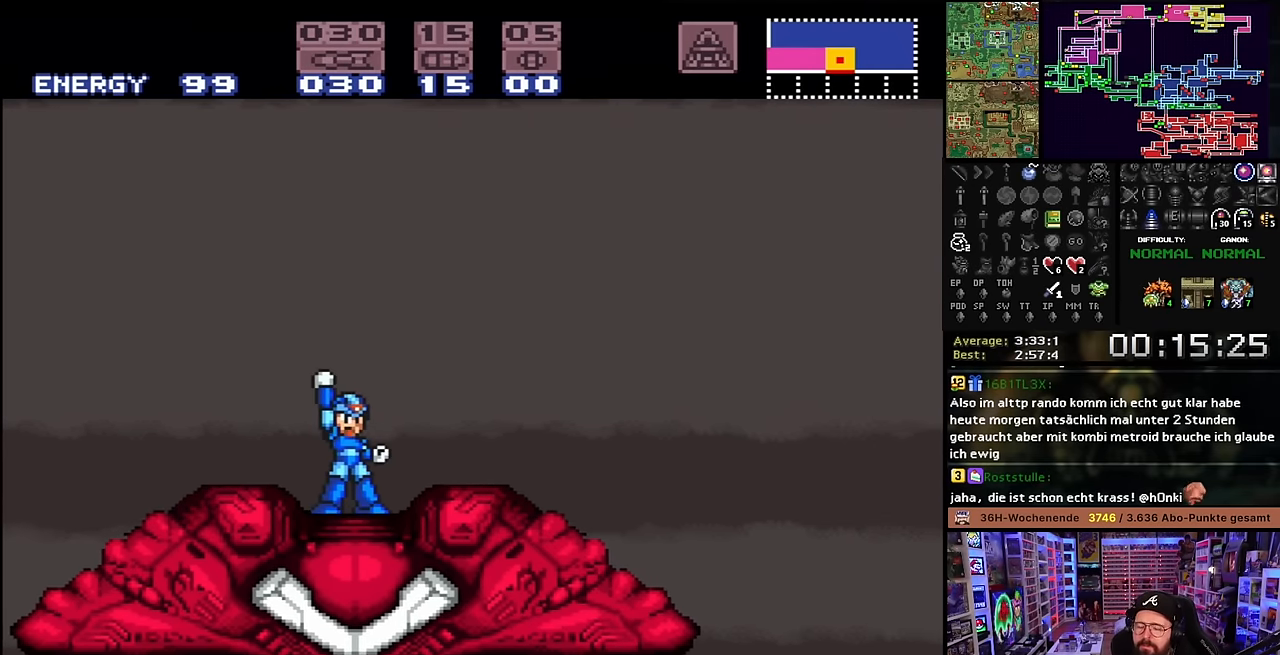
{"buttons": ["A"], "events": [[67, "A", "up"], [150, "A", "down"], [267, "A", "up"], [350, "A", "down"], [384, "A", "up"], [500, "A", "down"]]}
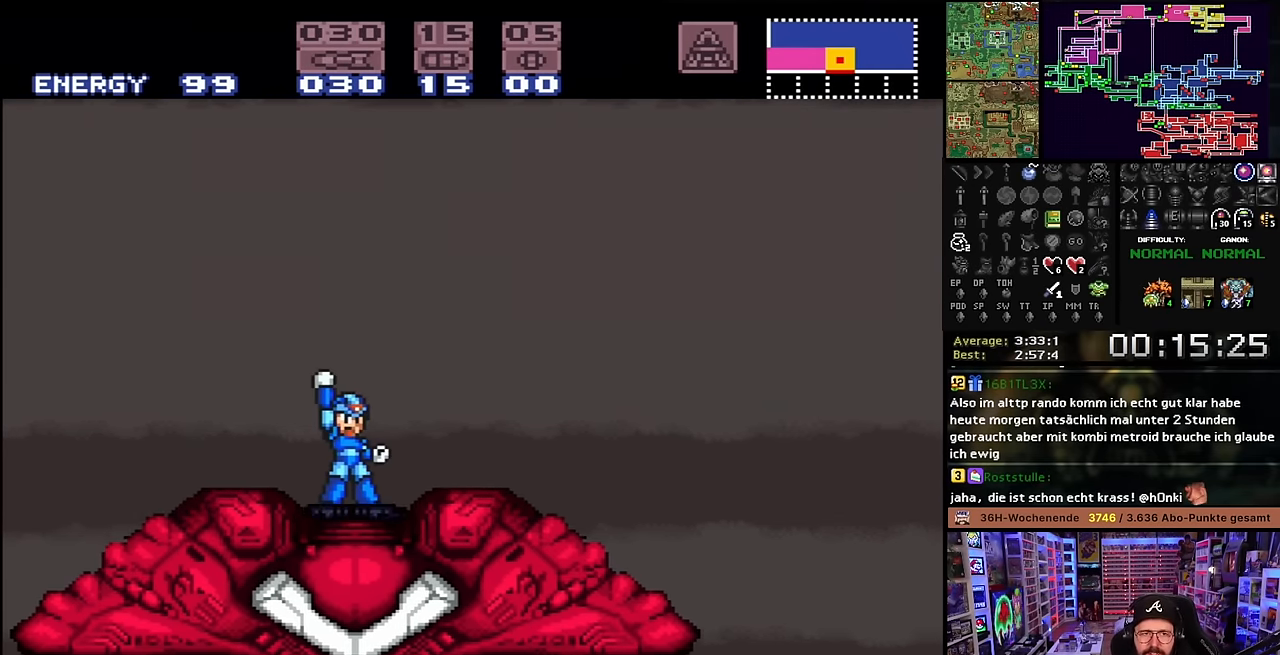
{"buttons": ["A"], "events": [[67, "A", "up"], [150, "A", "down"], [250, "A", "up"], [317, "A", "down"], [417, "A", "up"], [500, "A", "down"]]}
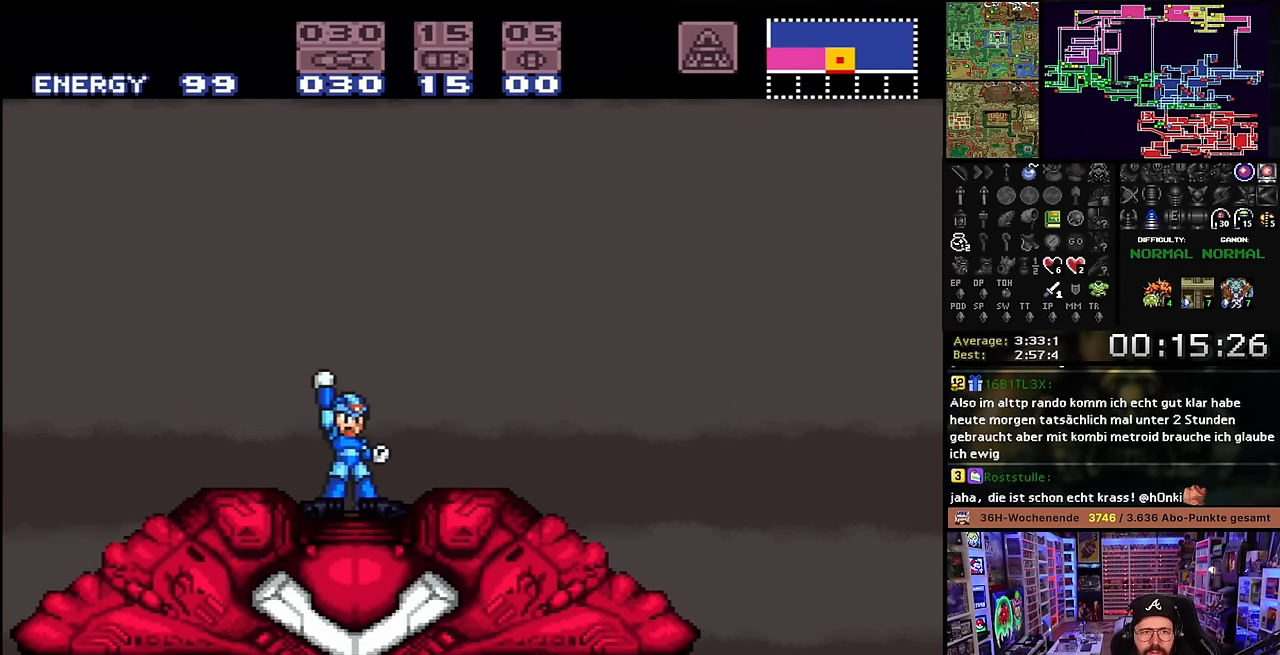
{"buttons": [], "events": [[117, "A", "up"], [200, "A", "down"], [300, "A", "up"], [384, "A", "down"], [484, "A", "up"]]}
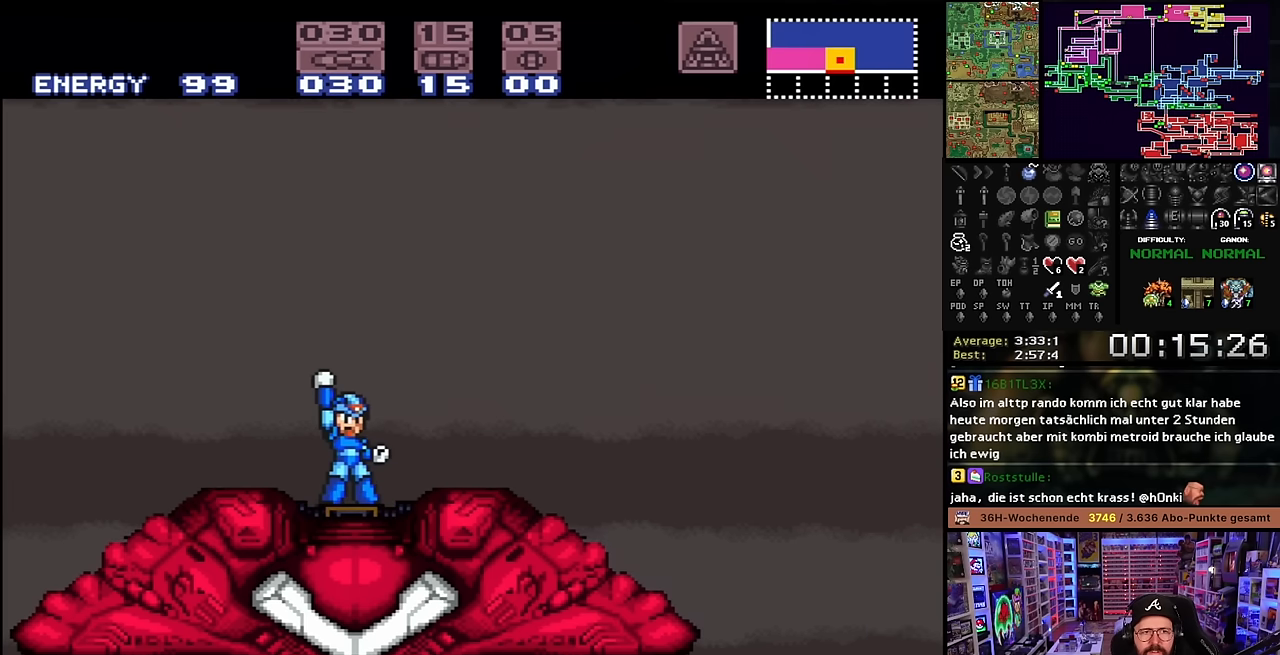
{"buttons": ["A"], "events": [[84, "A", "down"], [167, "A", "up"], [250, "A", "down"], [350, "A", "up"], [450, "A", "down"]]}
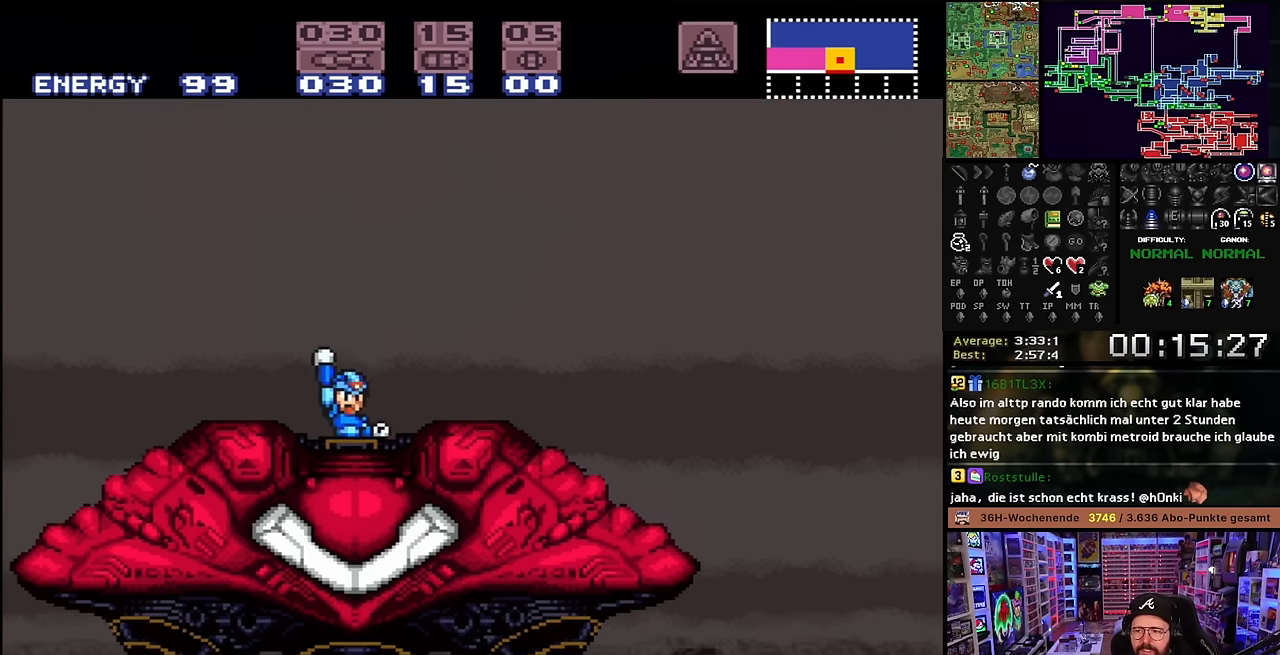
{"buttons": [], "events": [[100, "A", "up"], [384, "A", "down"], [500, "A", "up"]]}
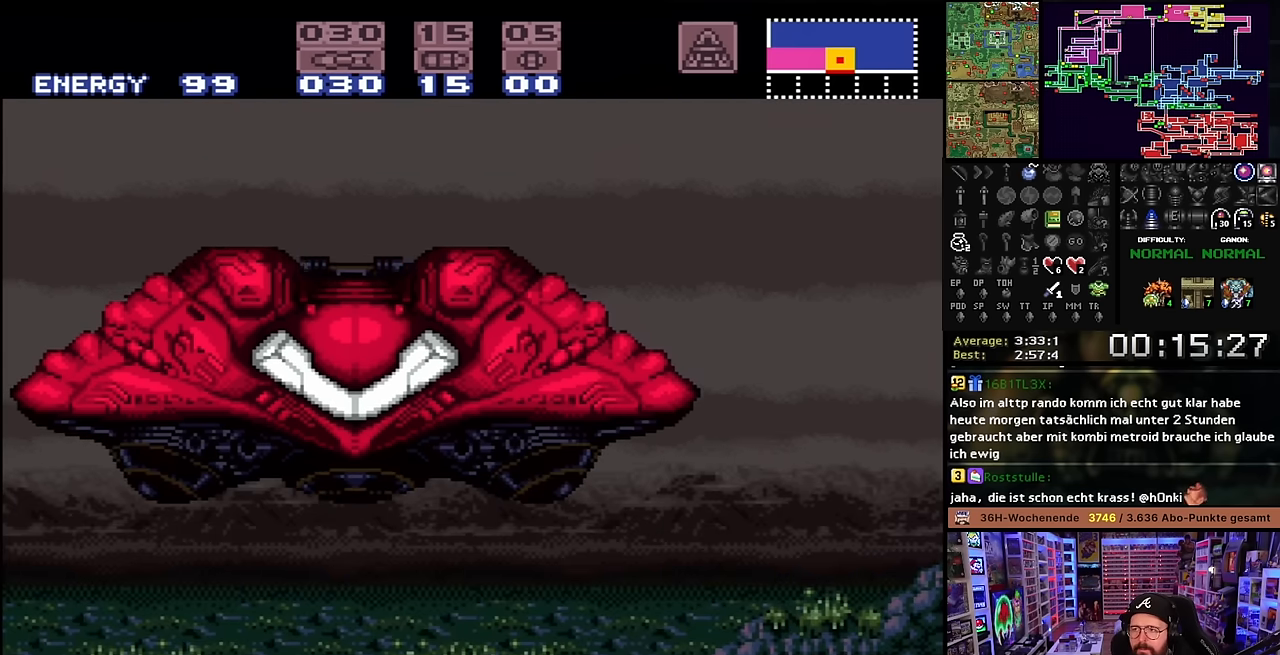
{"buttons": ["A"], "events": [[84, "A", "down"], [200, "A", "up"], [284, "A", "down"], [400, "A", "up"], [484, "A", "down"]]}
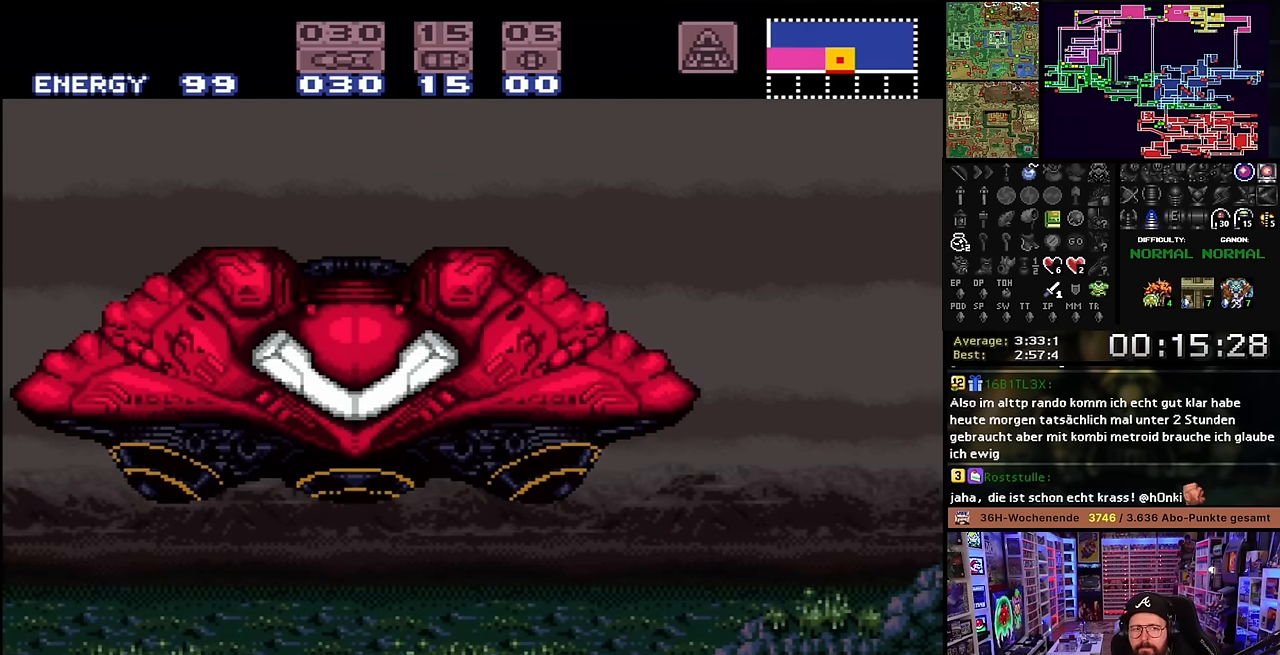
{"buttons": ["A"], "events": [[117, "A", "up"], [200, "A", "down"], [300, "A", "up"], [384, "A", "down"]]}
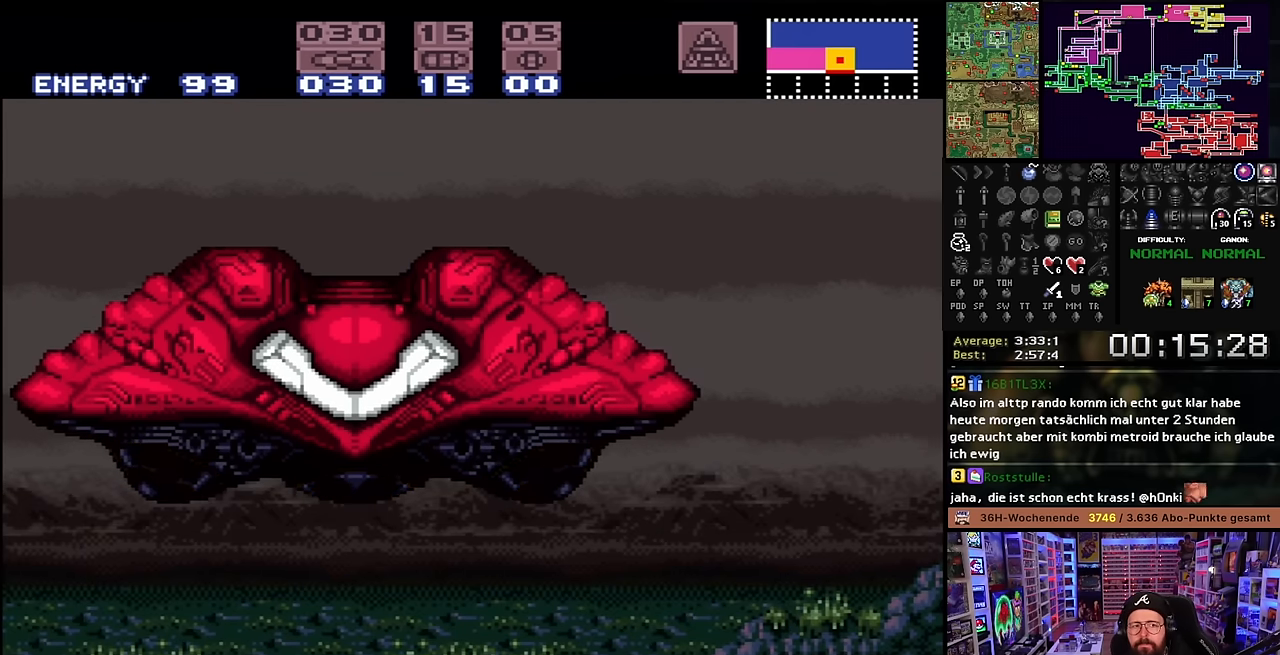
{"buttons": [], "events": [[17, "A", "up"], [117, "A", "down"], [217, "A", "up"]]}
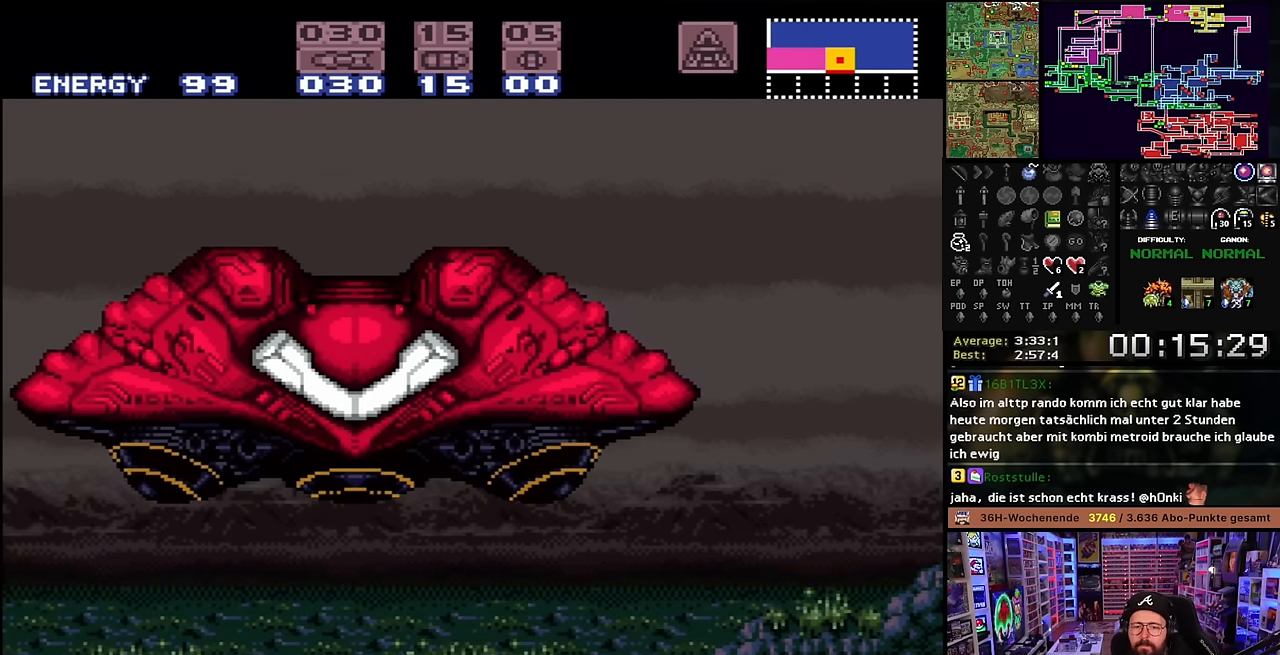
{"buttons": [], "events": [[100, "A", "down"], [217, "A", "up"], [317, "A", "down"], [450, "A", "up"]]}
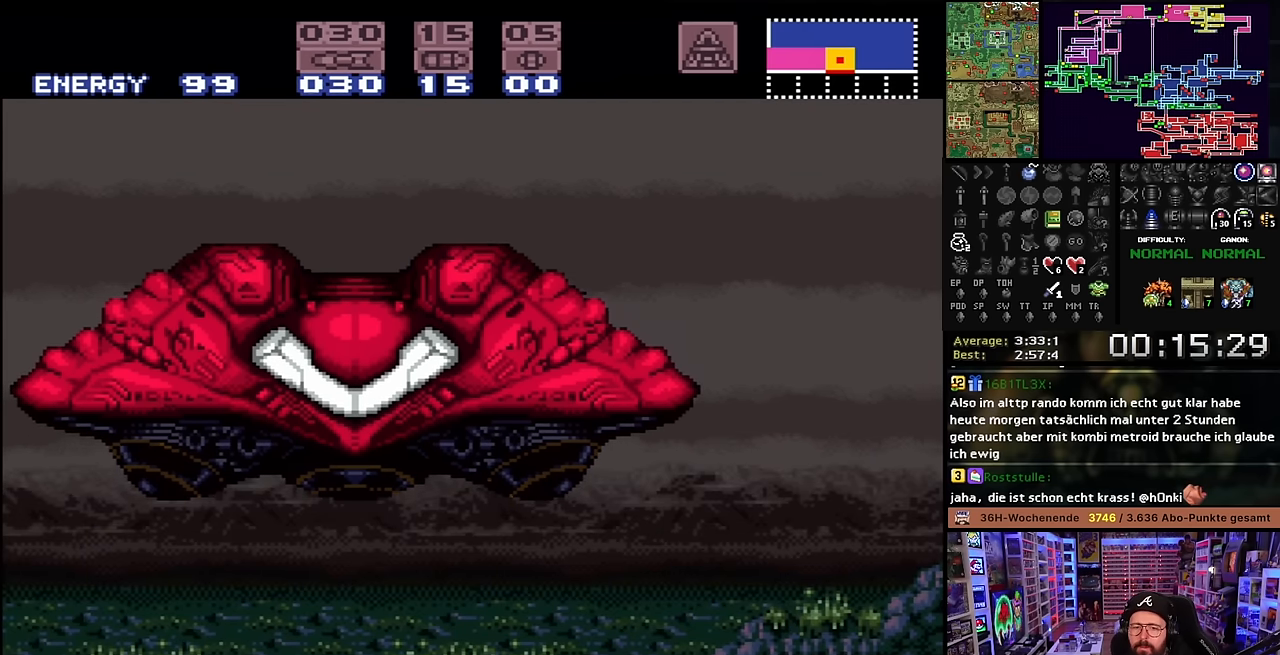
{"buttons": [], "events": [[34, "A", "down"], [150, "A", "up"], [267, "DPAD_UP", "down"], [317, "DPAD_UP", "up"], [417, "DPAD_UP", "down"], [500, "DPAD_UP", "up"]]}
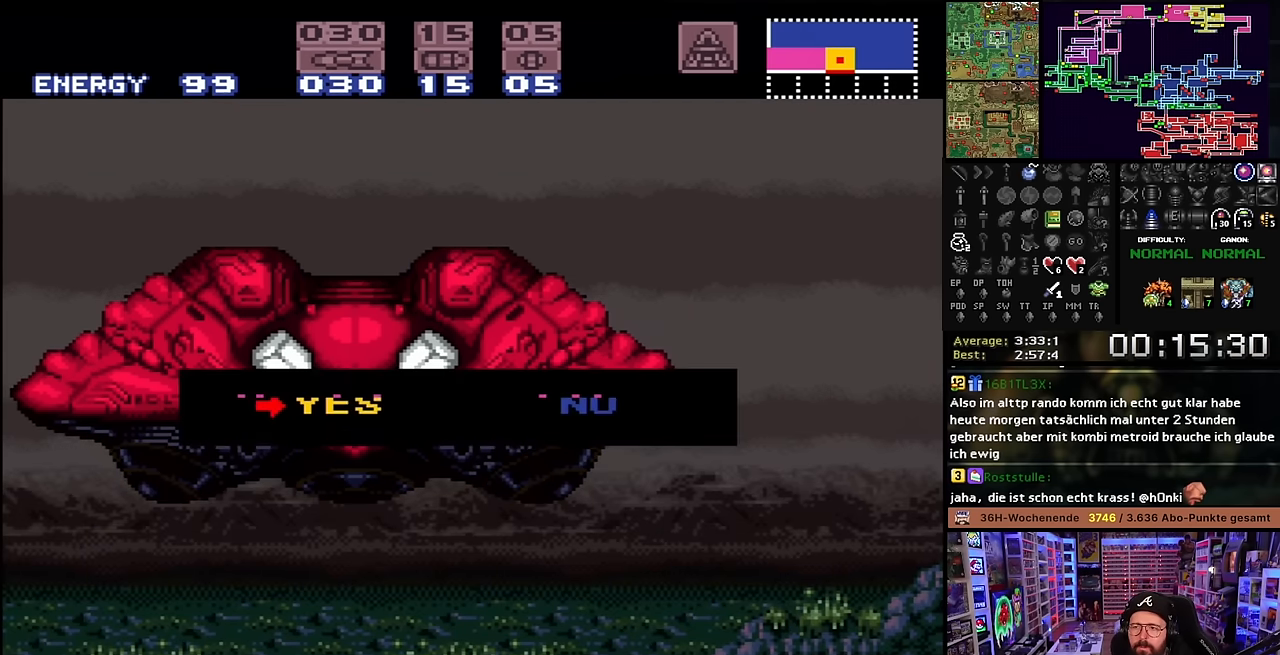
{"buttons": [], "events": [[84, "DPAD_UP", "down"], [167, "DPAD_UP", "up"], [384, "A", "down"], [484, "A", "up"]]}
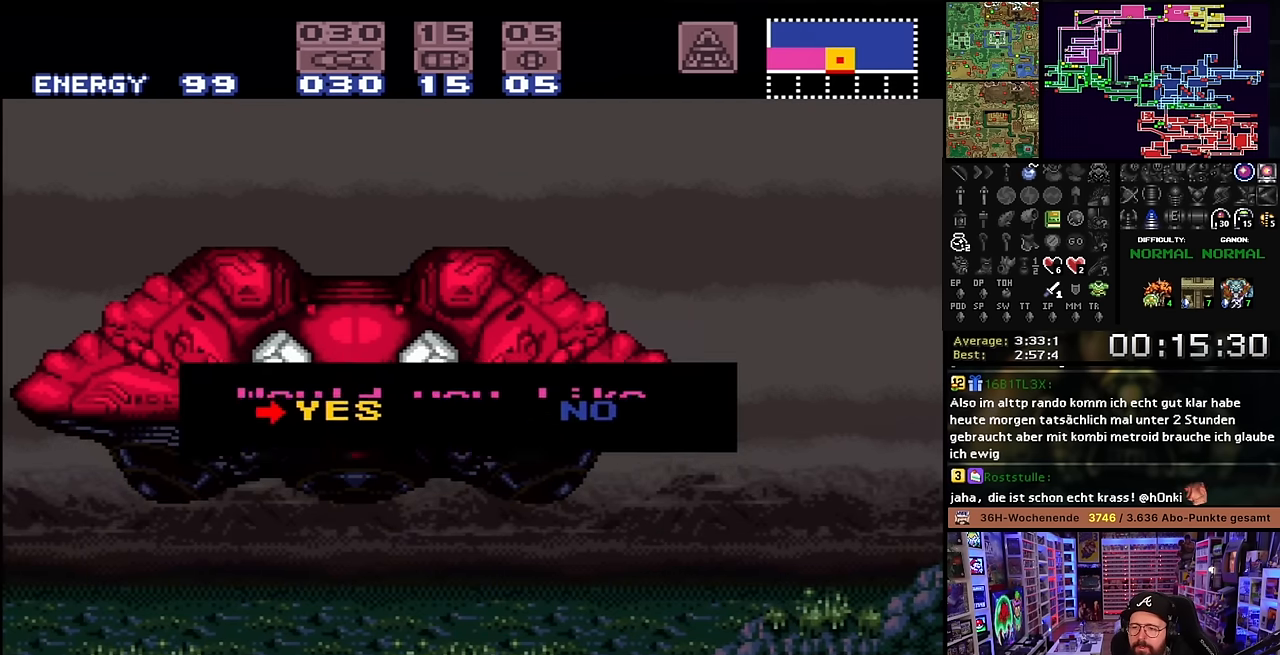
{"buttons": ["A"], "events": [[484, "A", "down"]]}
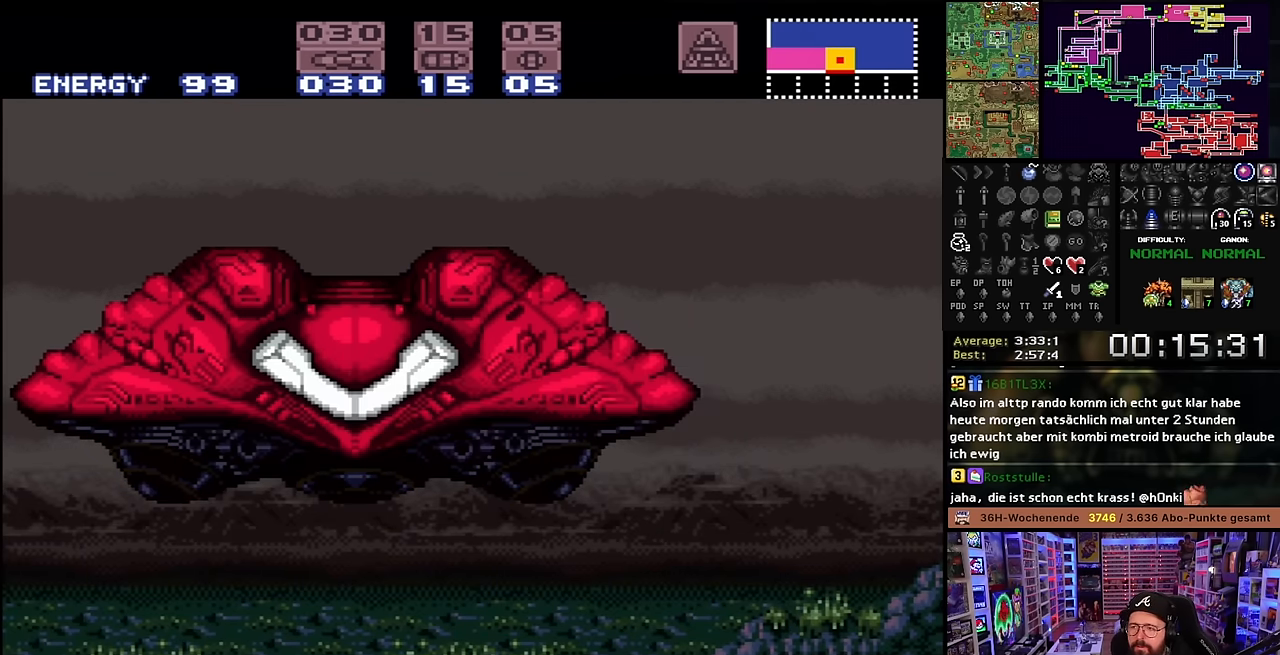
{"buttons": [], "events": [[50, "A", "up"], [150, "A", "down"], [267, "A", "up"], [367, "A", "down"], [484, "A", "up"]]}
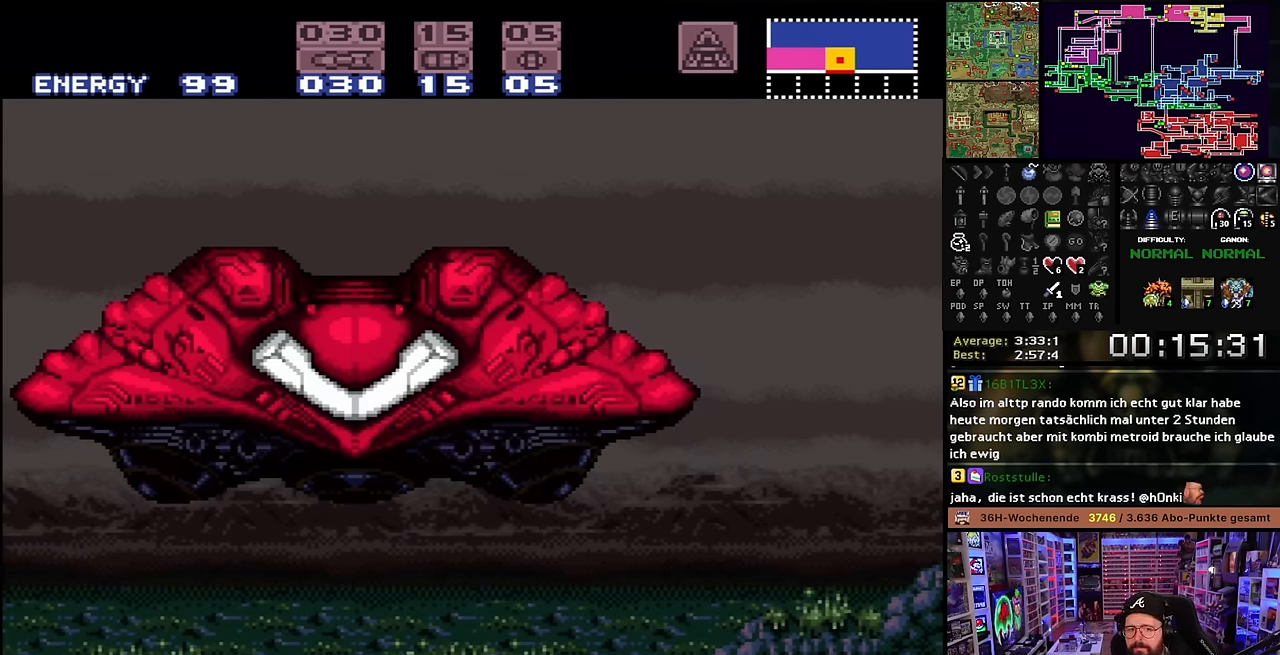
{"buttons": ["A"], "events": [[67, "A", "down"], [184, "A", "up"], [284, "A", "down"], [400, "A", "up"], [484, "A", "down"]]}
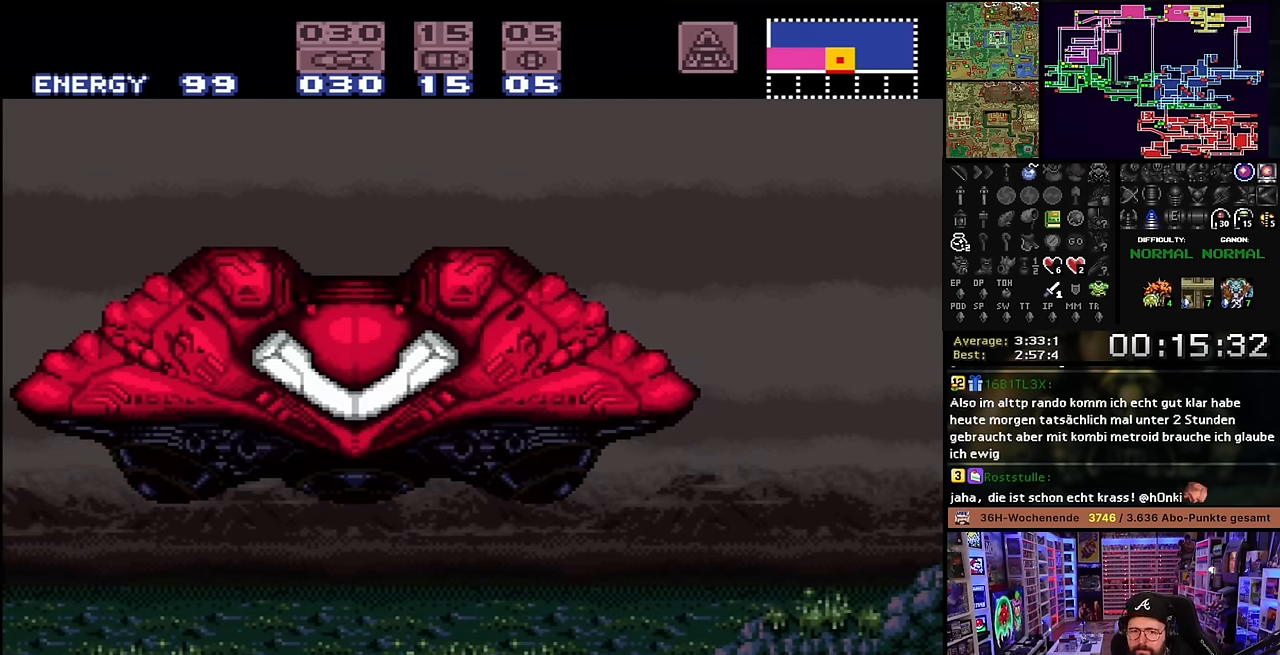
{"buttons": ["A"], "events": [[100, "A", "up"], [200, "A", "down"], [317, "A", "up"], [400, "A", "down"]]}
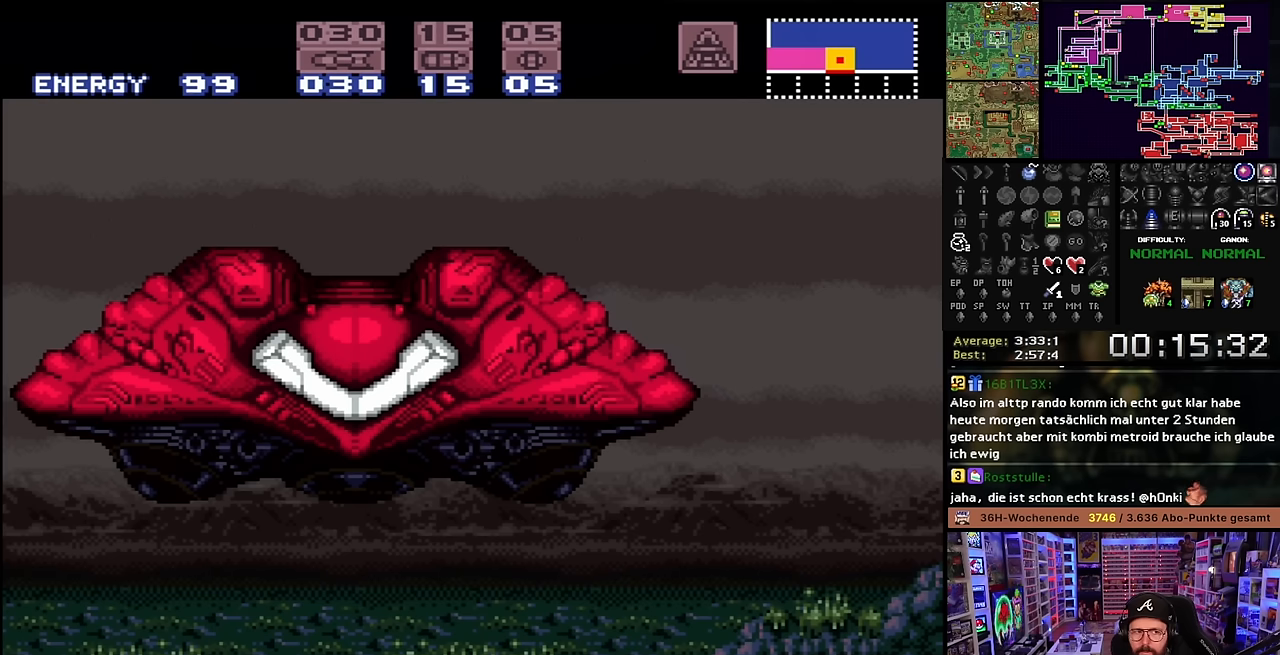
{"buttons": [], "events": [[16, "A", "up"], [100, "A", "down"], [216, "A", "up"], [316, "A", "down"], [433, "A", "up"]]}
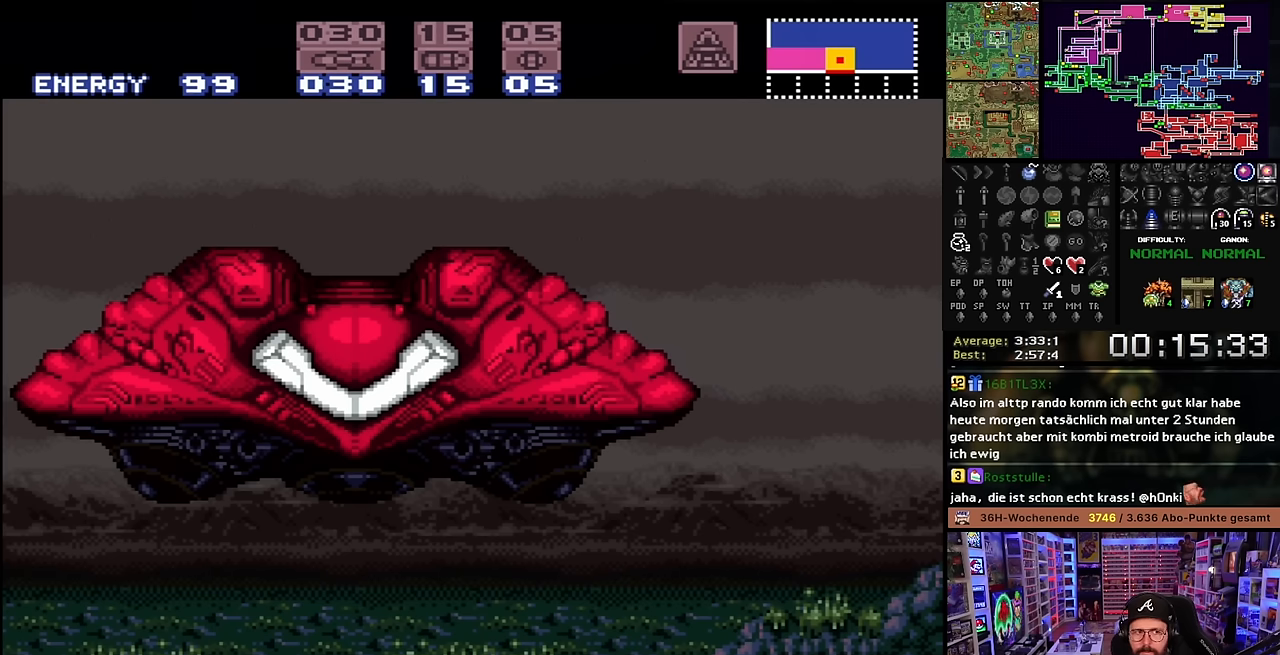
{"buttons": ["A", "DPAD_UP"], "events": [[16, "A", "down"], [116, "A", "up"], [216, "A", "down"], [266, "DPAD_UP", "down"], [316, "A", "up"], [366, "DPAD_UP", "up"], [416, "A", "down"], [483, "DPAD_UP", "down"]]}
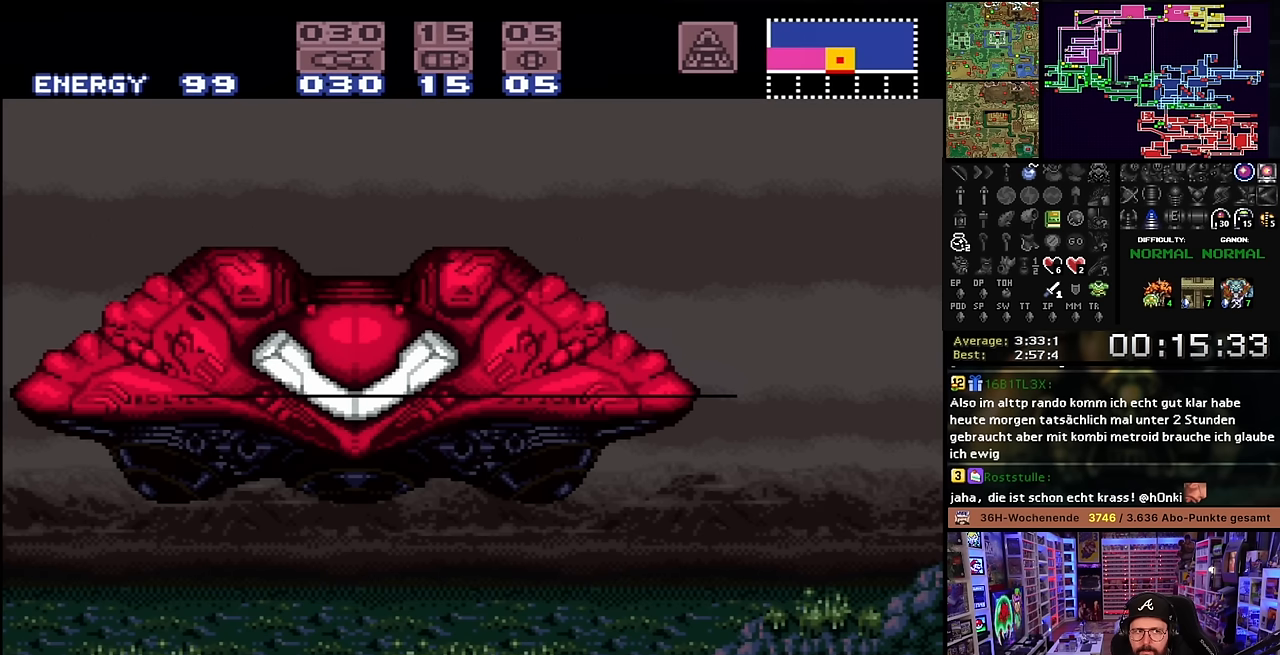
{"buttons": ["A"], "events": [[33, "A", "up"], [50, "DPAD_UP", "up"], [416, "A", "down"]]}
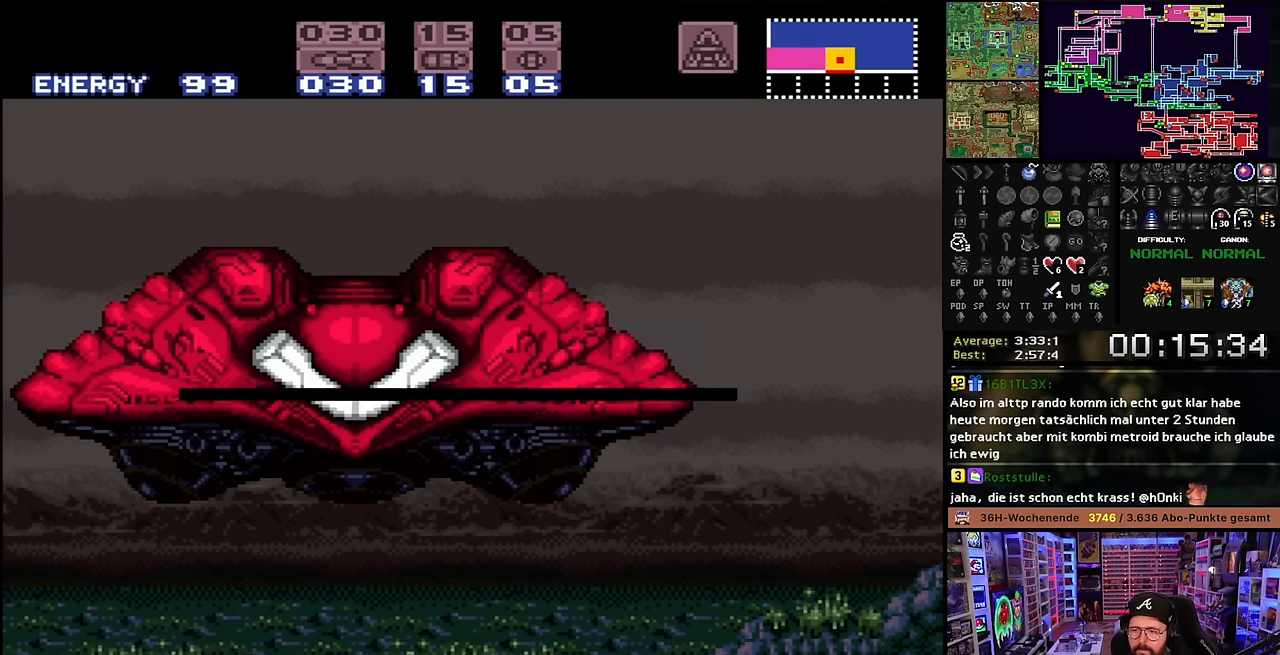
{"buttons": ["X", "DPAD_LEFT"], "events": [[16, "A", "up"], [233, "DPAD_UP", "down"], [300, "DPAD_UP", "up"], [366, "X", "down"], [483, "DPAD_LEFT", "down"]]}
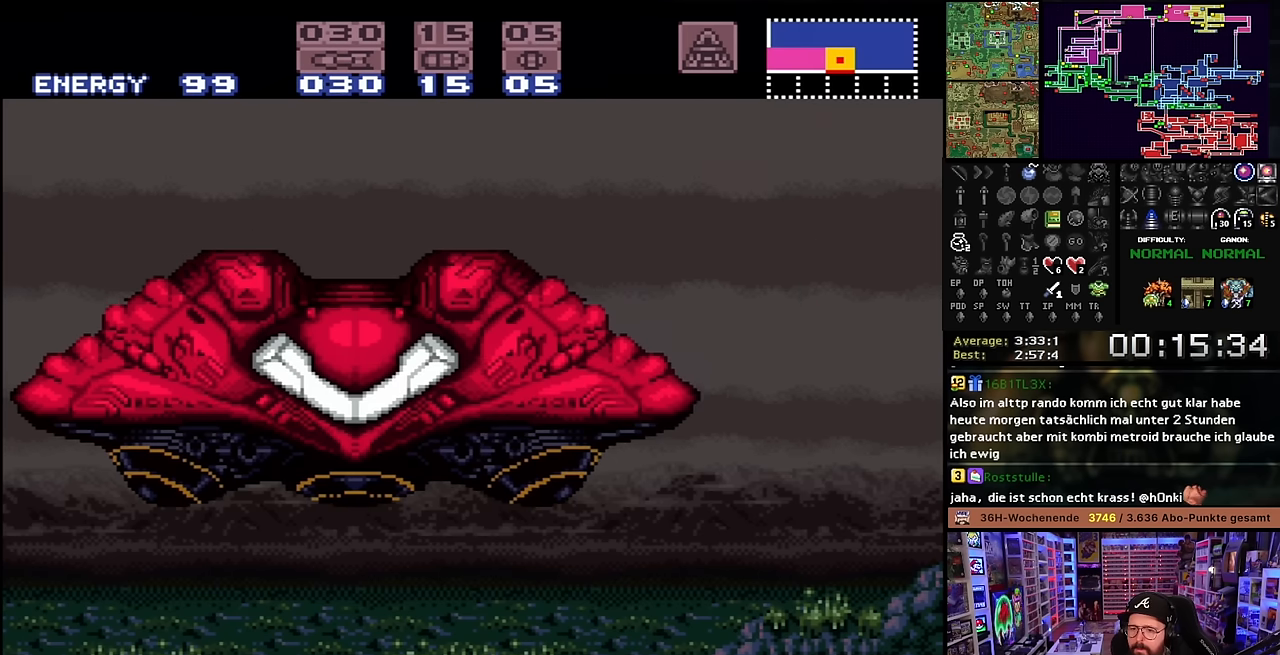
{"buttons": ["B", "X"], "events": [[66, "DPAD_LEFT", "up"], [183, "DPAD_LEFT", "down"], [250, "DPAD_LEFT", "up"], [300, "B", "down"], [300, "X", "up"], [383, "X", "down"], [416, "B", "up"], [500, "B", "down"]]}
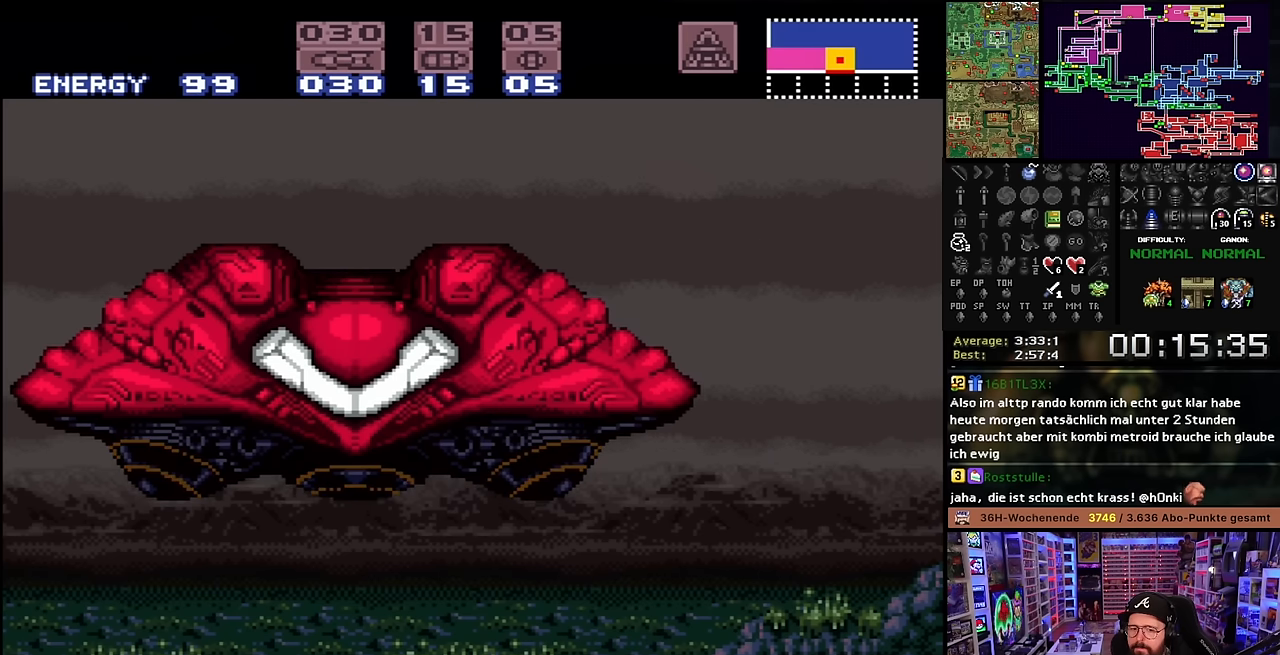
{"buttons": ["B"], "events": [[33, "X", "up"], [133, "B", "up"], [166, "X", "down"], [416, "B", "down"], [416, "X", "up"]]}
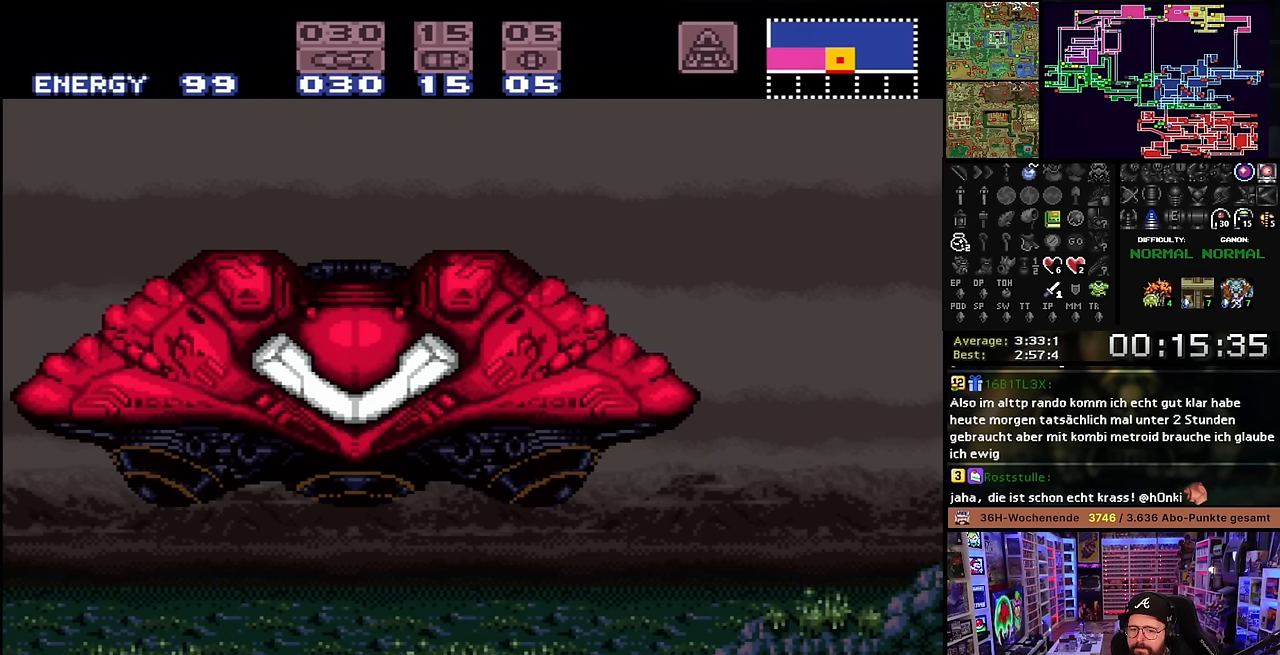
{"buttons": ["X", "DPAD_LEFT"], "events": [[33, "B", "up"], [50, "X", "down"], [116, "B", "down"], [116, "X", "up"], [250, "B", "up"], [266, "X", "down"], [466, "DPAD_LEFT", "down"]]}